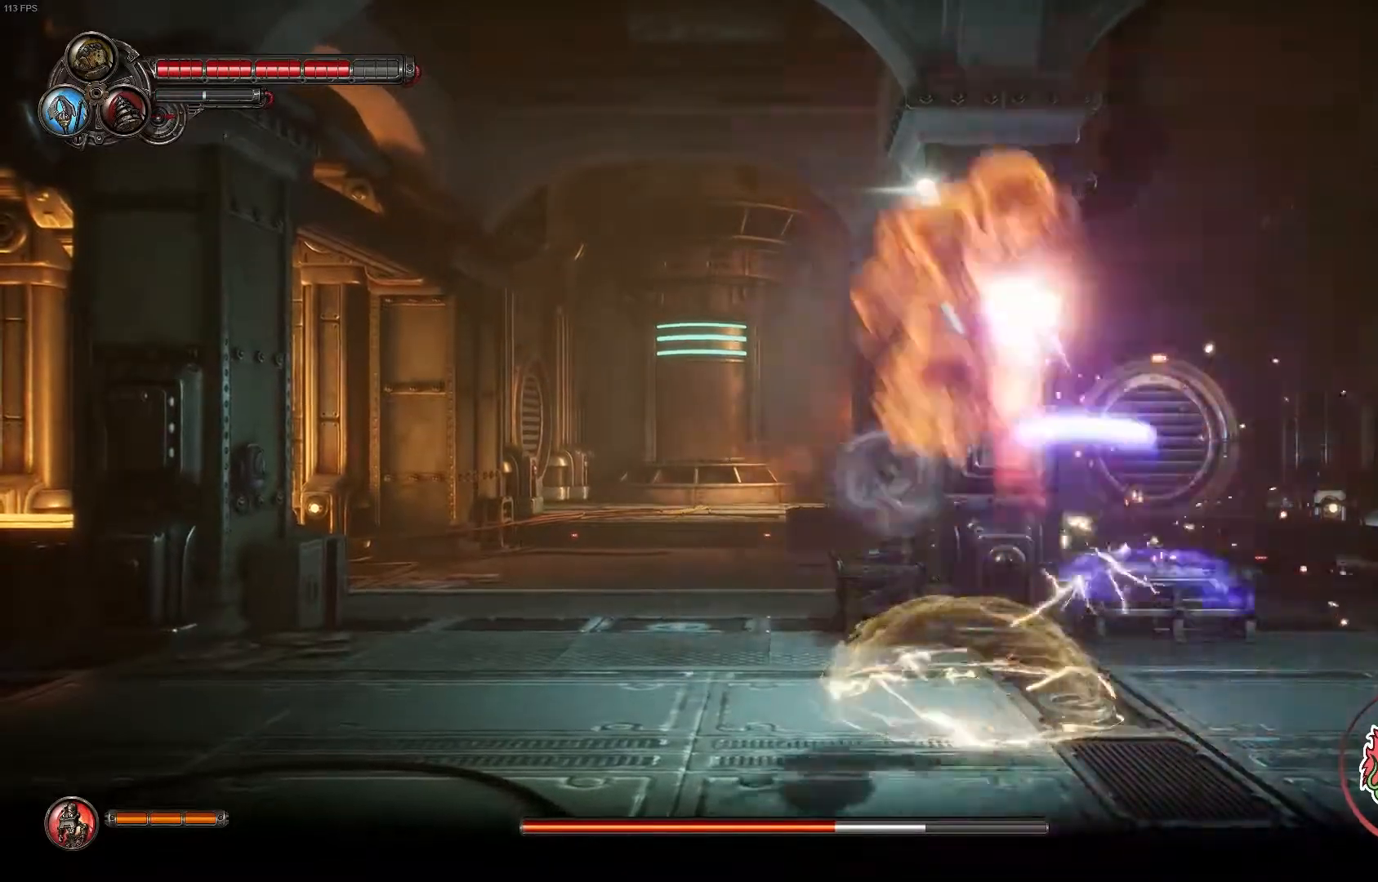
Gameplay with a controller (Xbox layout); each line is a JSON object with the inputs held at the frame after it. "events" lists button and stick changes between this image and that frame as [ms after this image, input, new state], when the widget could be followed in between. Not read: right_stick.
{"buttons": [], "left_stick": "center", "events": [[133, "A", "up"], [133, "X", "up"], [200, "A", "down"], [200, "X", "down"], [350, "A", "up"], [383, "X", "up"], [450, "left_stick", "center"]]}
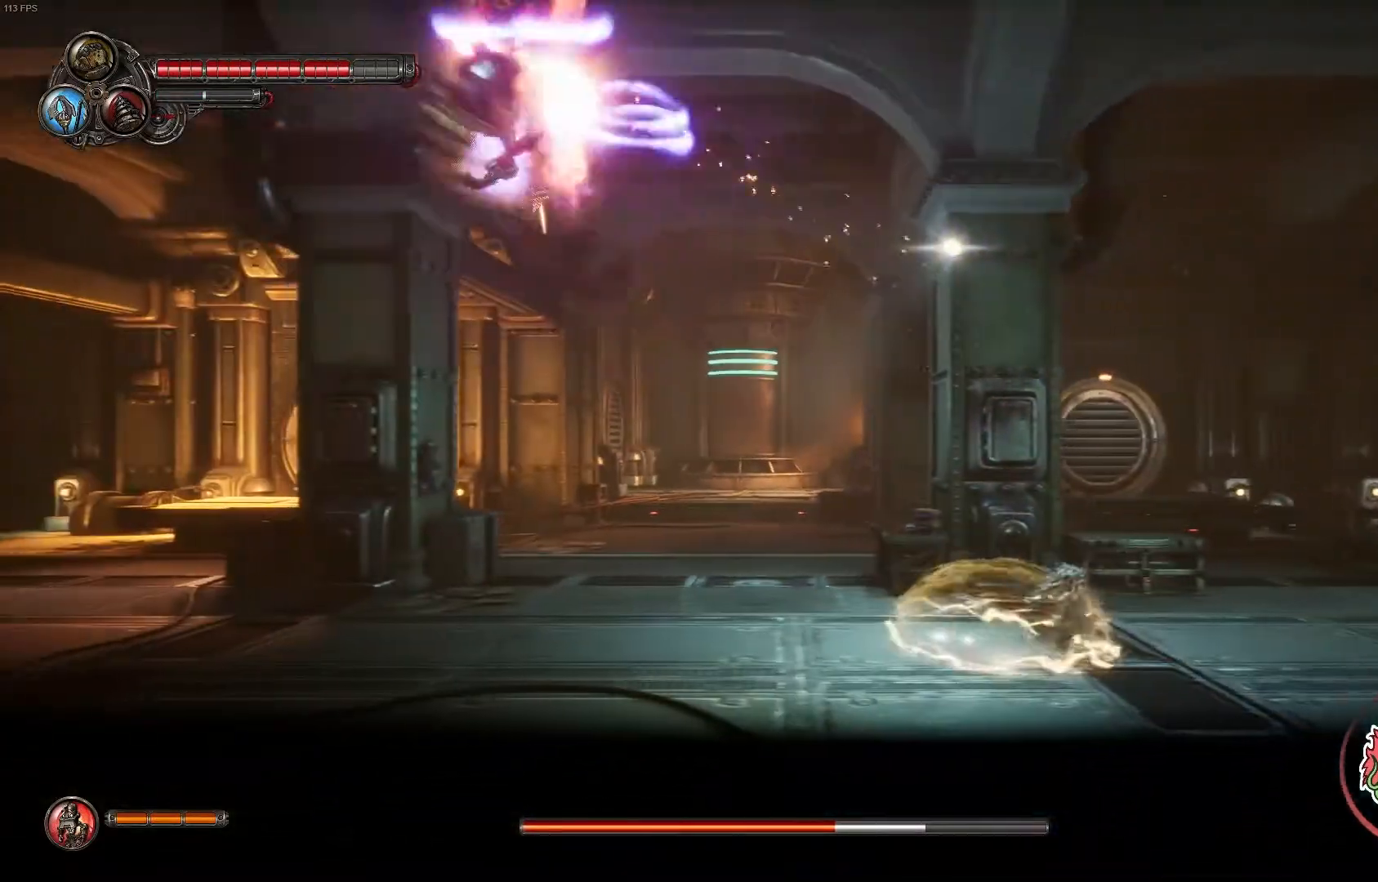
{"buttons": [], "left_stick": "left"}
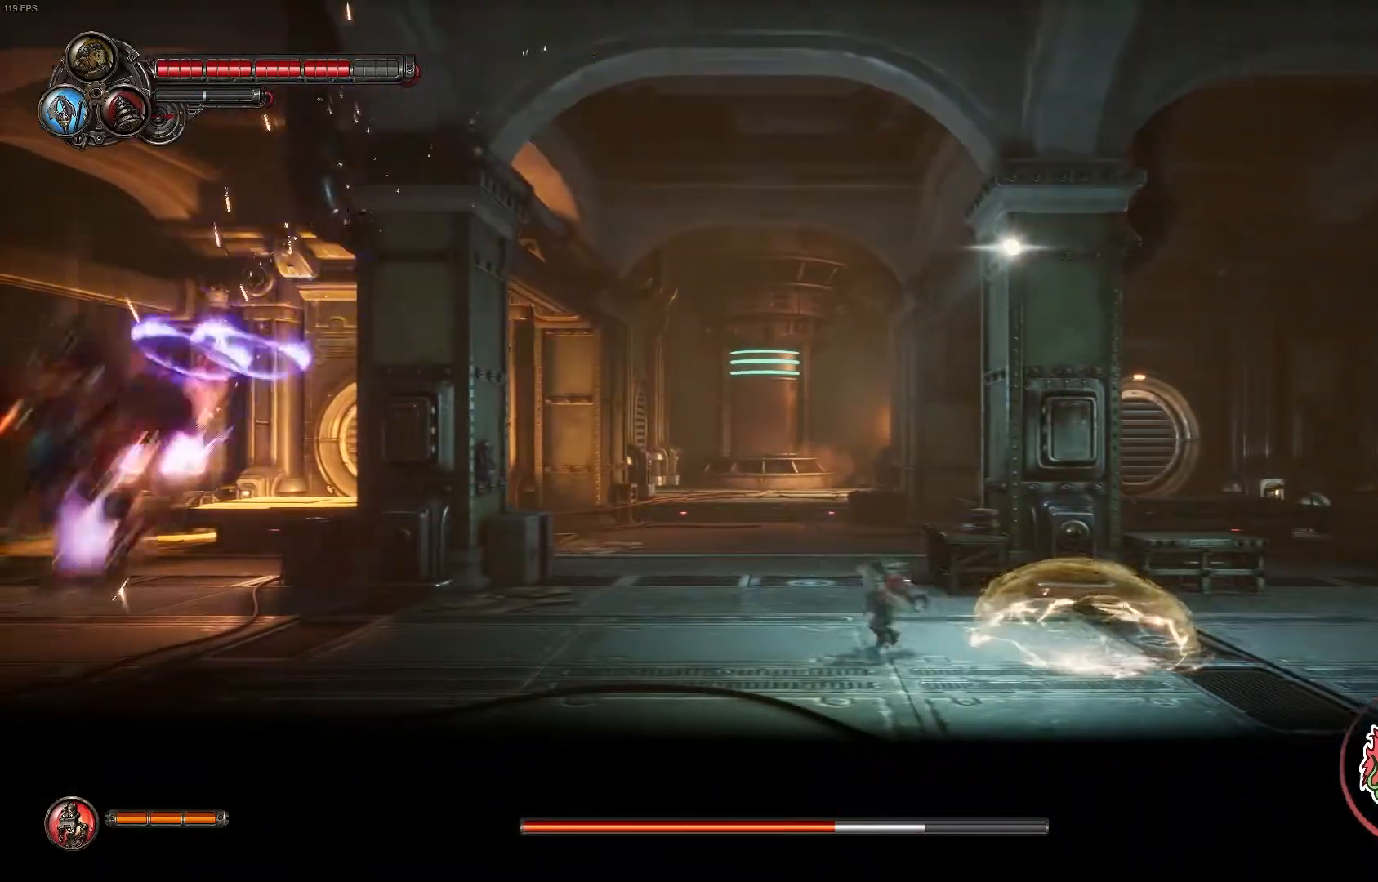
{"buttons": [], "left_stick": "left"}
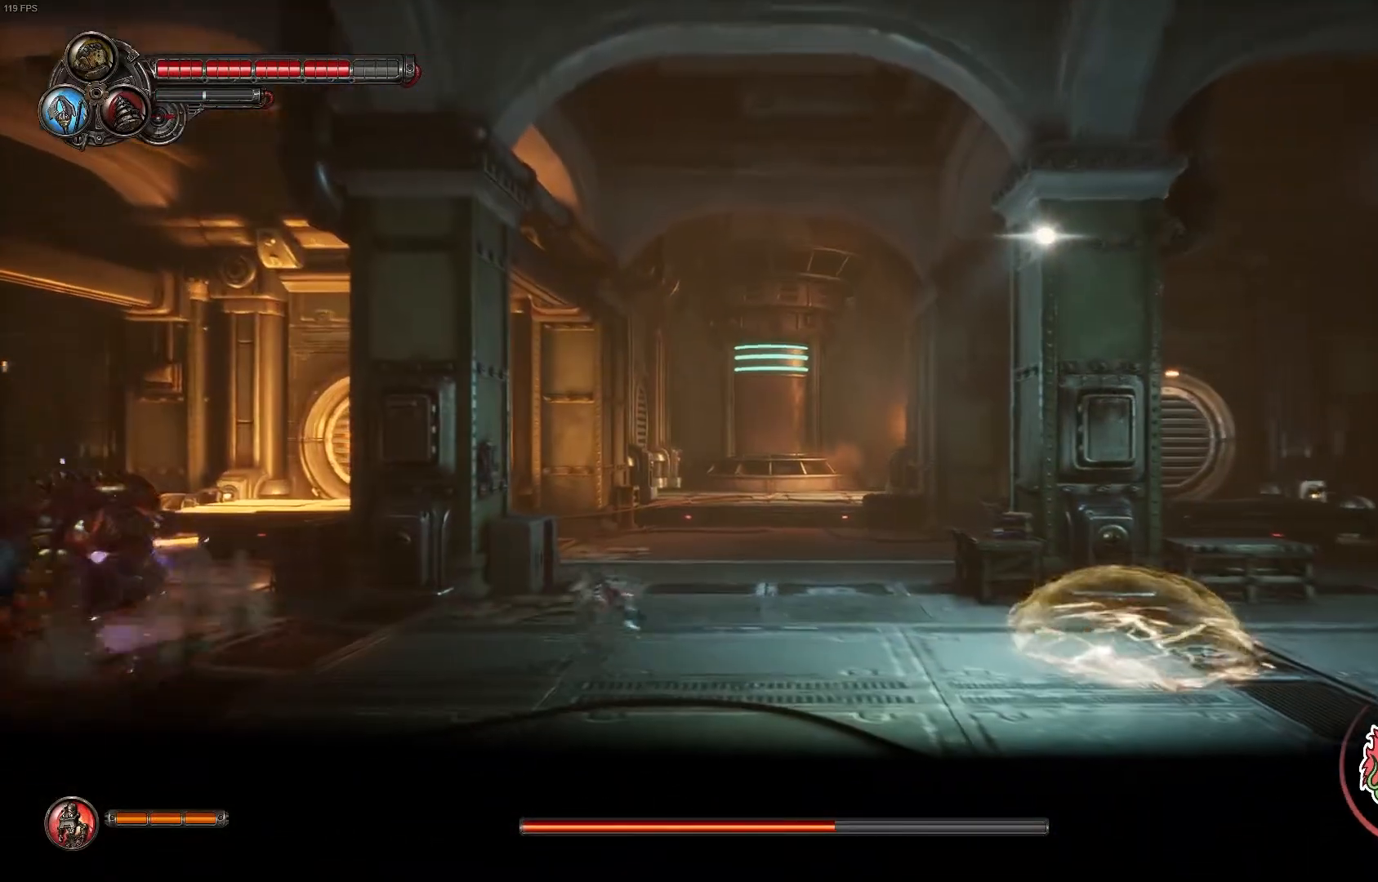
{"buttons": ["X"], "left_stick": "left", "events": [[17, "R1", "down"], [17, "R2", "down"], [300, "R2", "up"], [300, "X", "down"], [433, "R1", "up"], [433, "X", "up"], [483, "X", "down"]]}
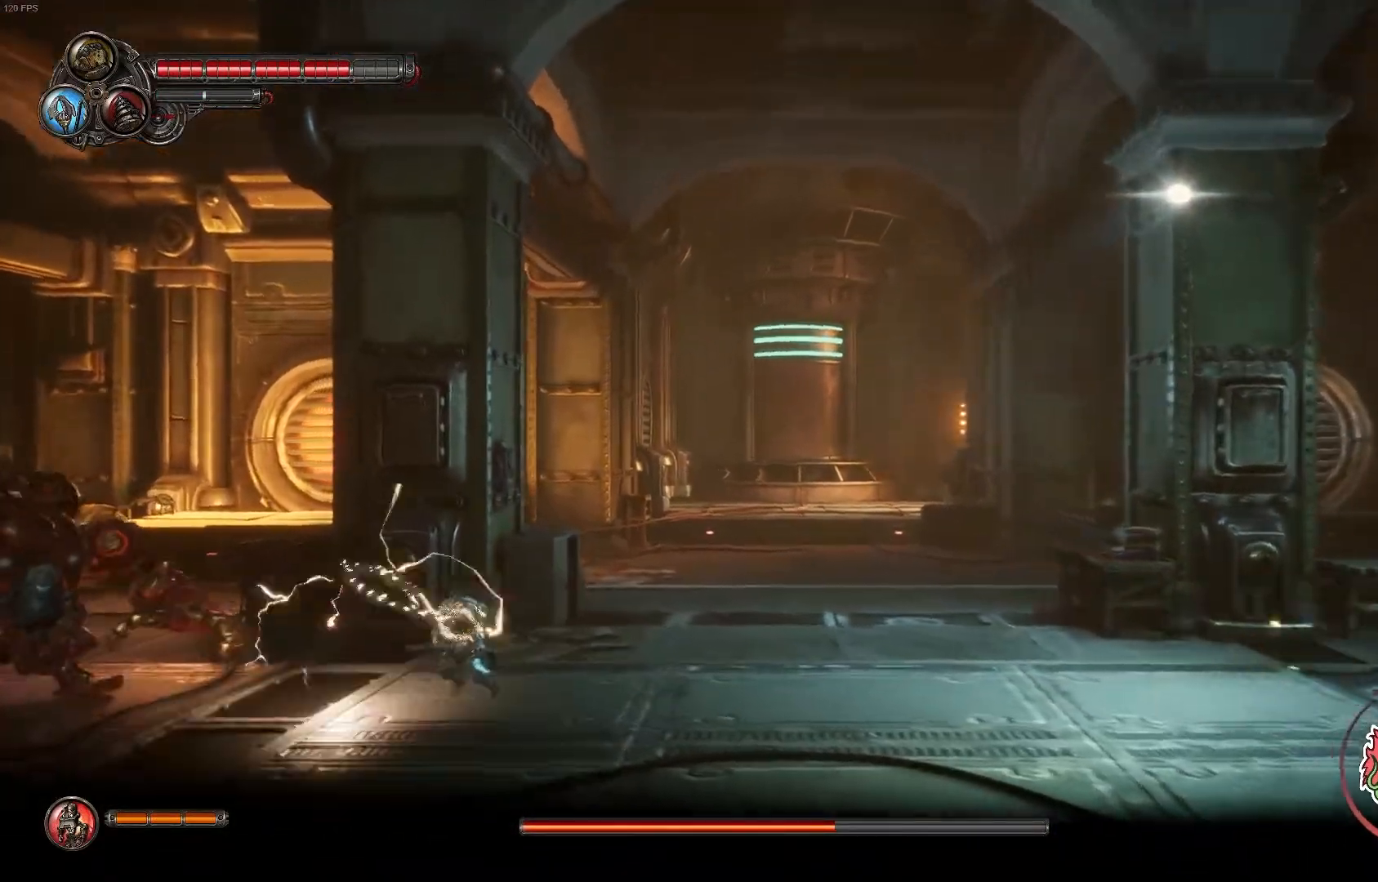
{"buttons": ["A"], "left_stick": "left", "events": [[100, "X", "up"], [167, "X", "down"], [283, "X", "up"], [350, "X", "down"], [467, "X", "up"], [500, "A", "down"]]}
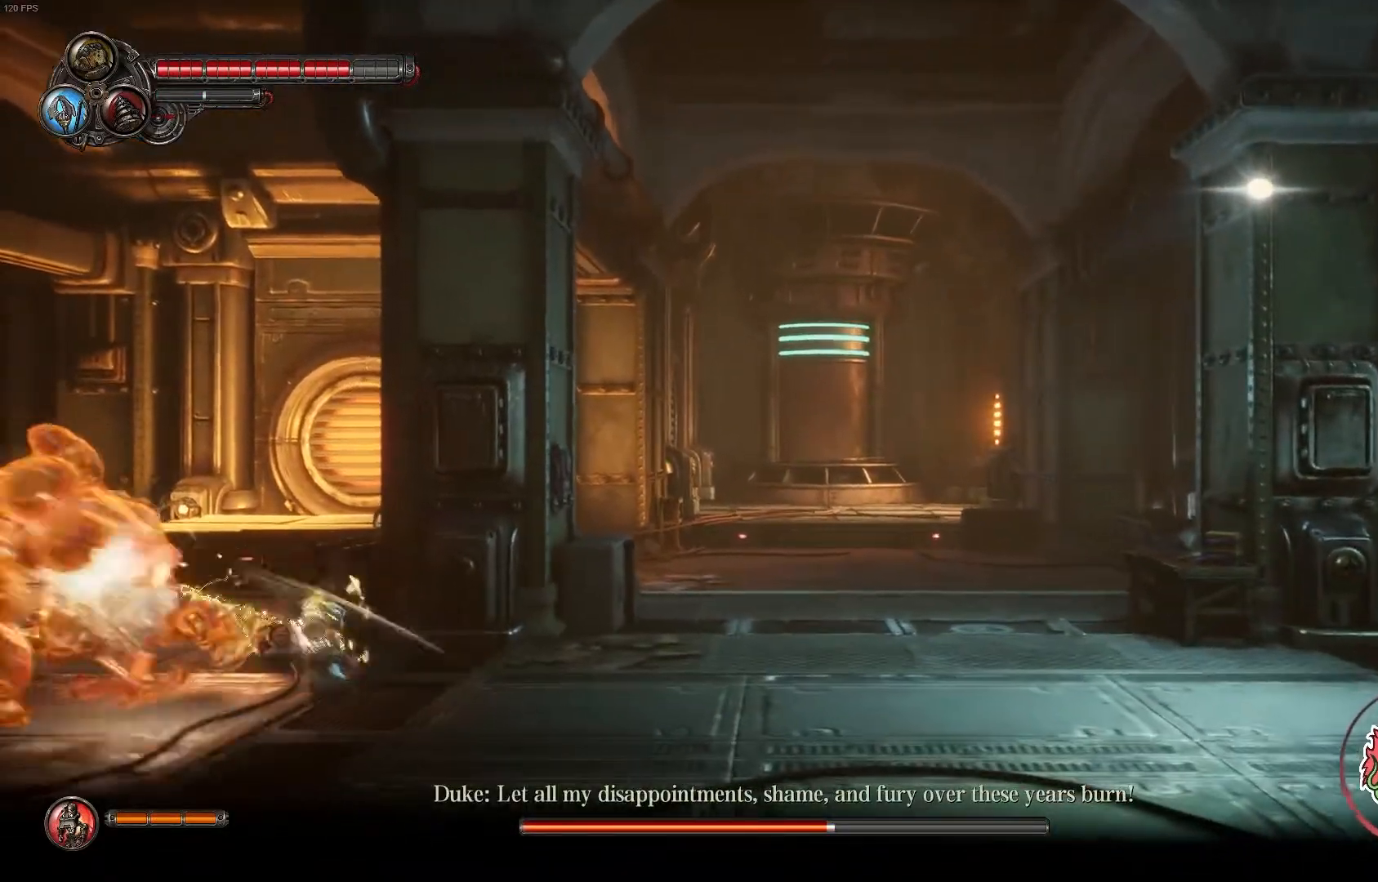
{"buttons": [], "left_stick": "left", "events": [[117, "A", "up"], [167, "A", "down"], [300, "A", "up"], [333, "A", "down"], [467, "A", "up"]]}
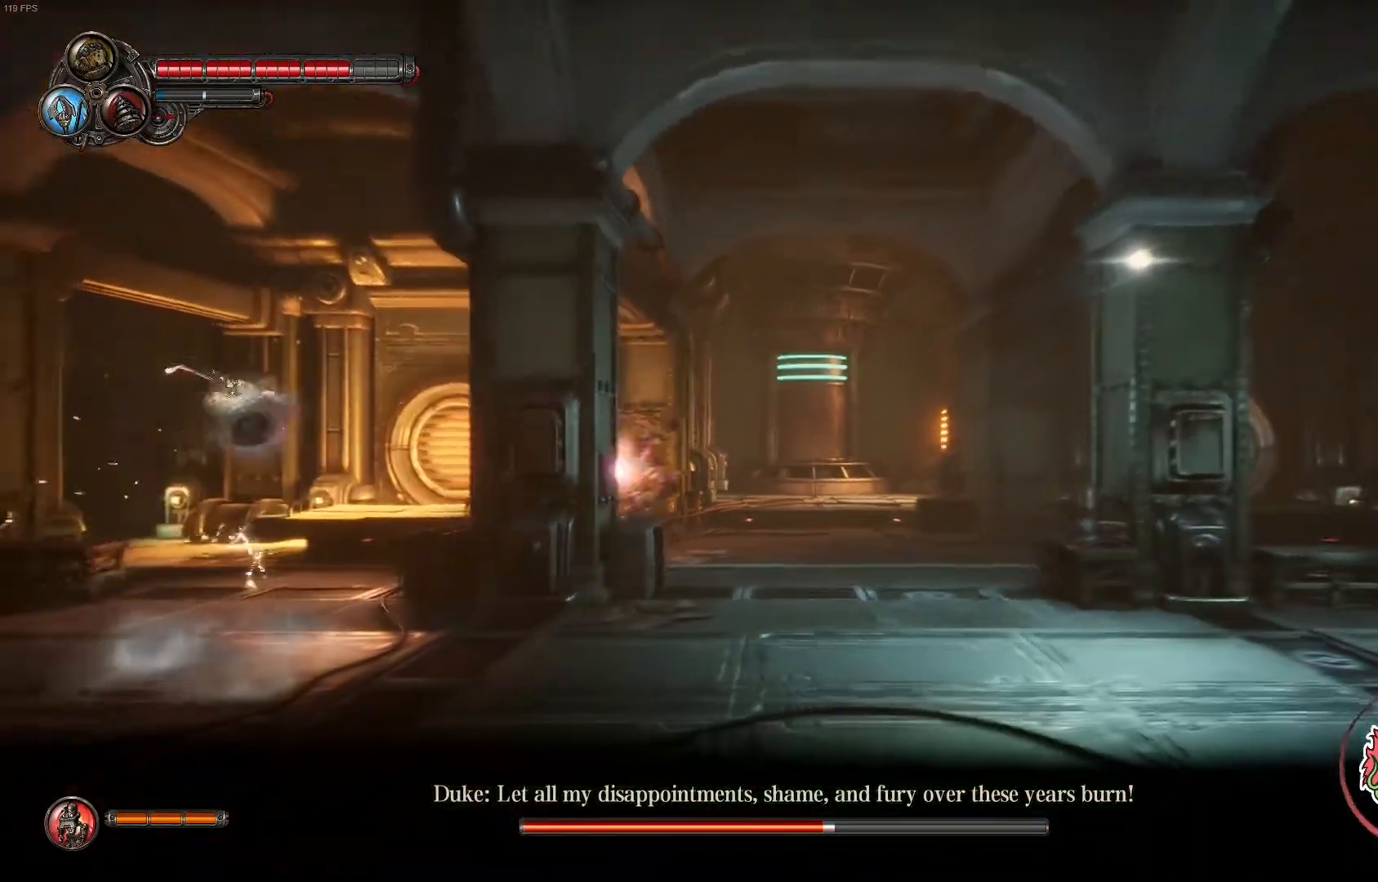
{"buttons": [], "left_stick": "right", "events": [[133, "left_stick", "center"], [183, "left_stick", "right"]]}
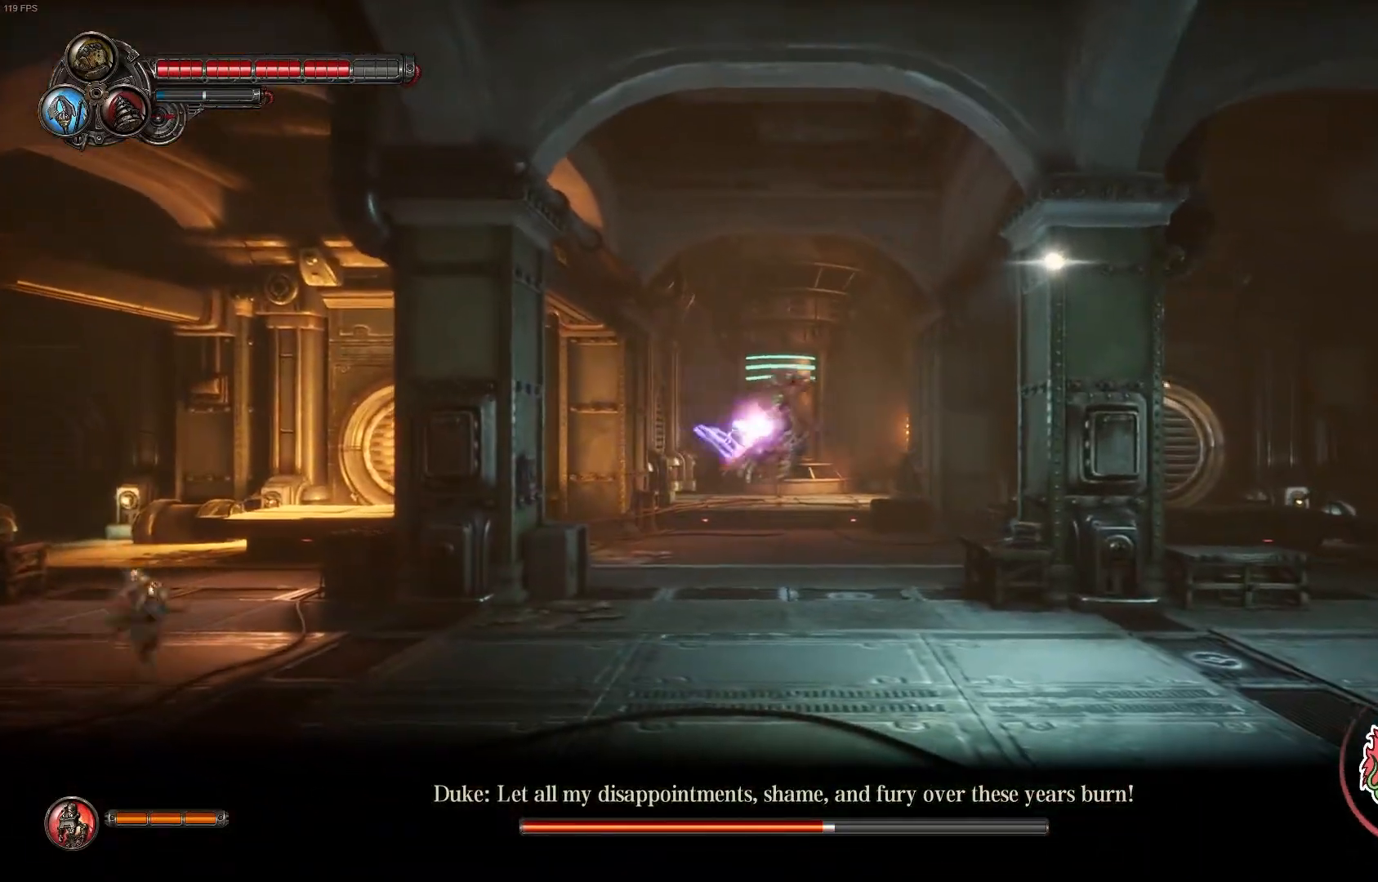
{"buttons": [], "left_stick": "right", "events": []}
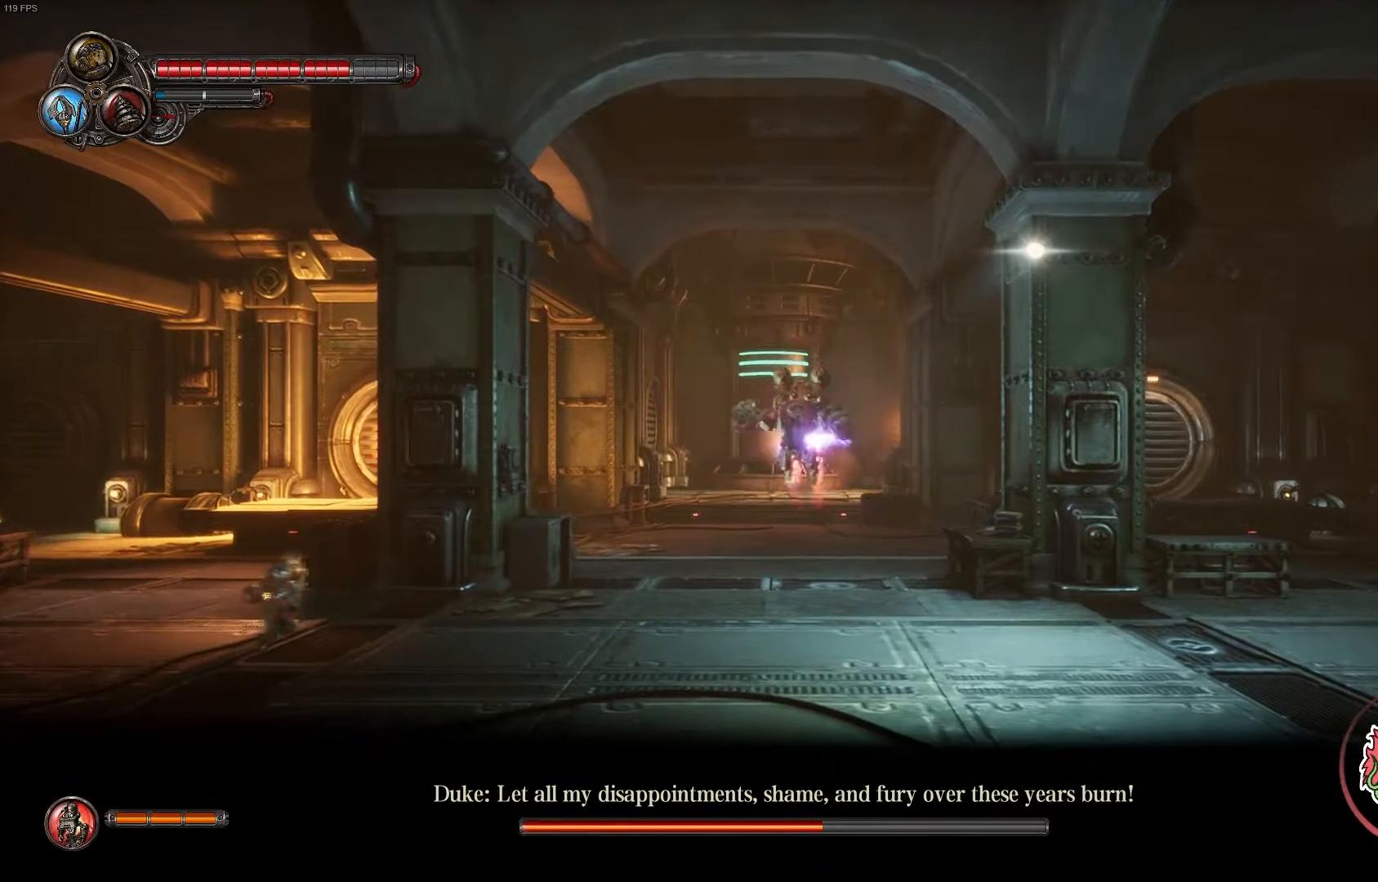
{"buttons": [], "left_stick": "right", "events": []}
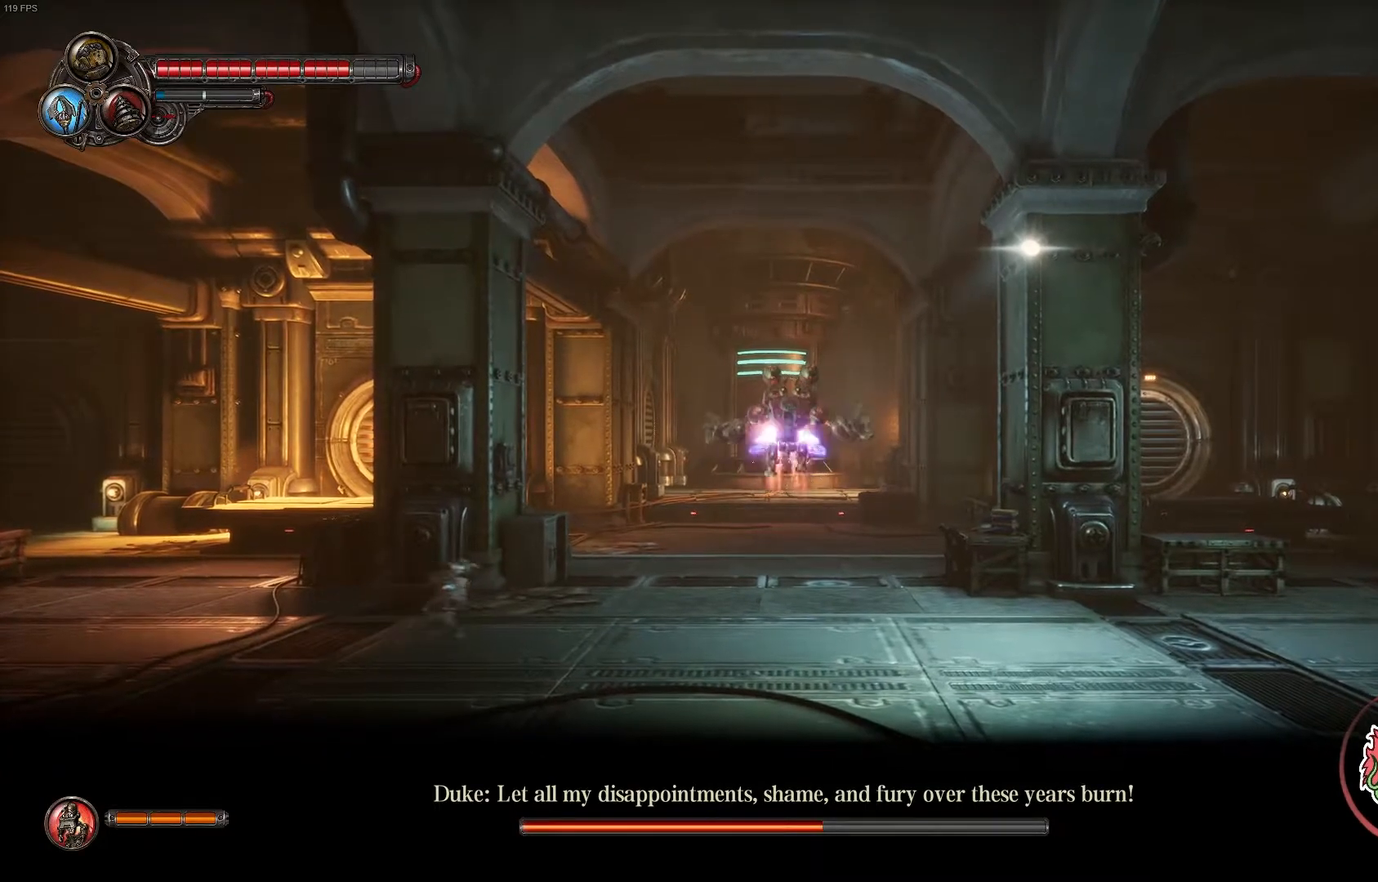
{"buttons": [], "left_stick": "center", "events": [[367, "left_stick", "center"]]}
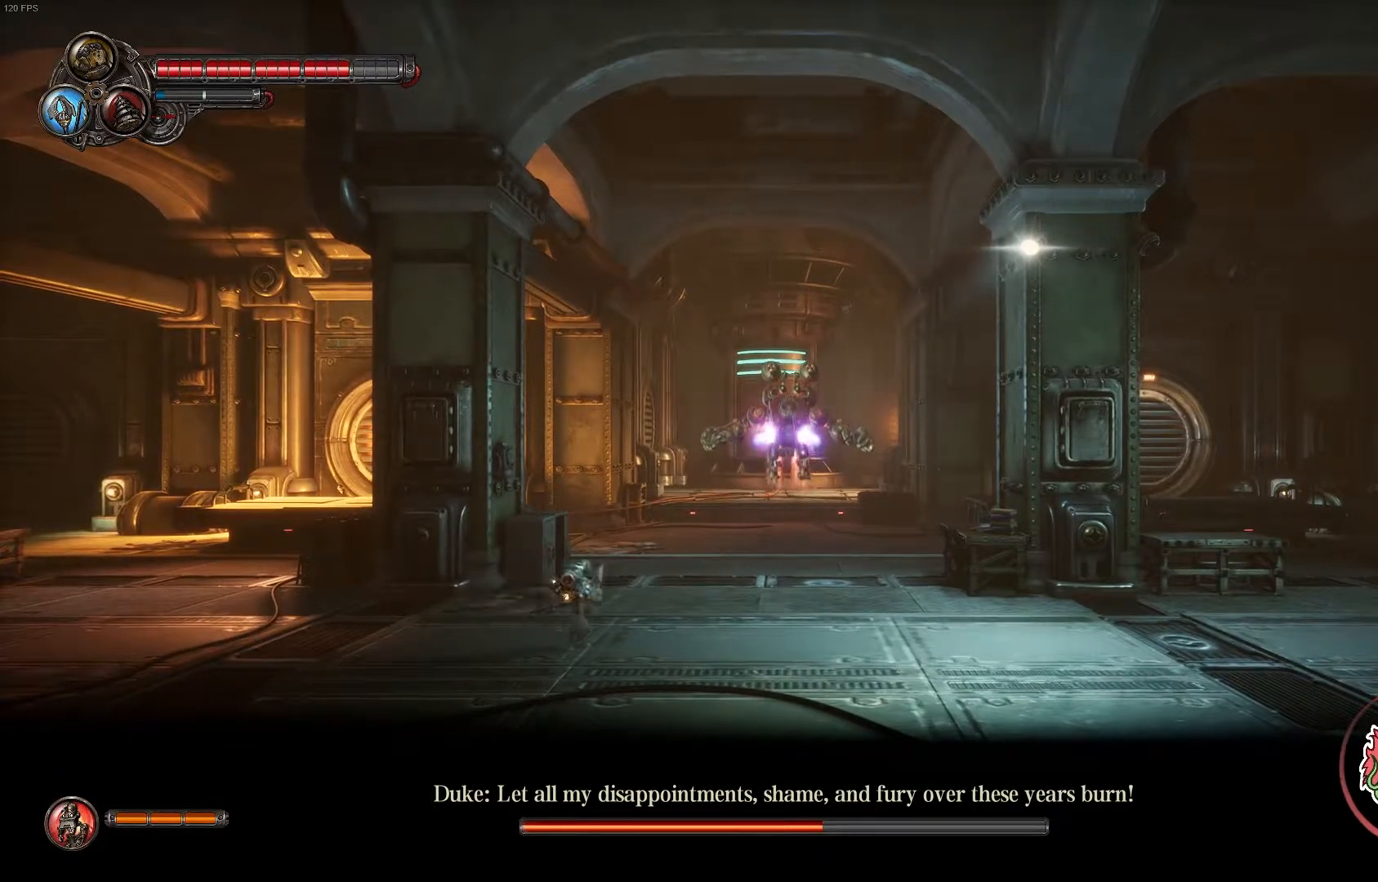
{"buttons": [], "left_stick": "center", "events": []}
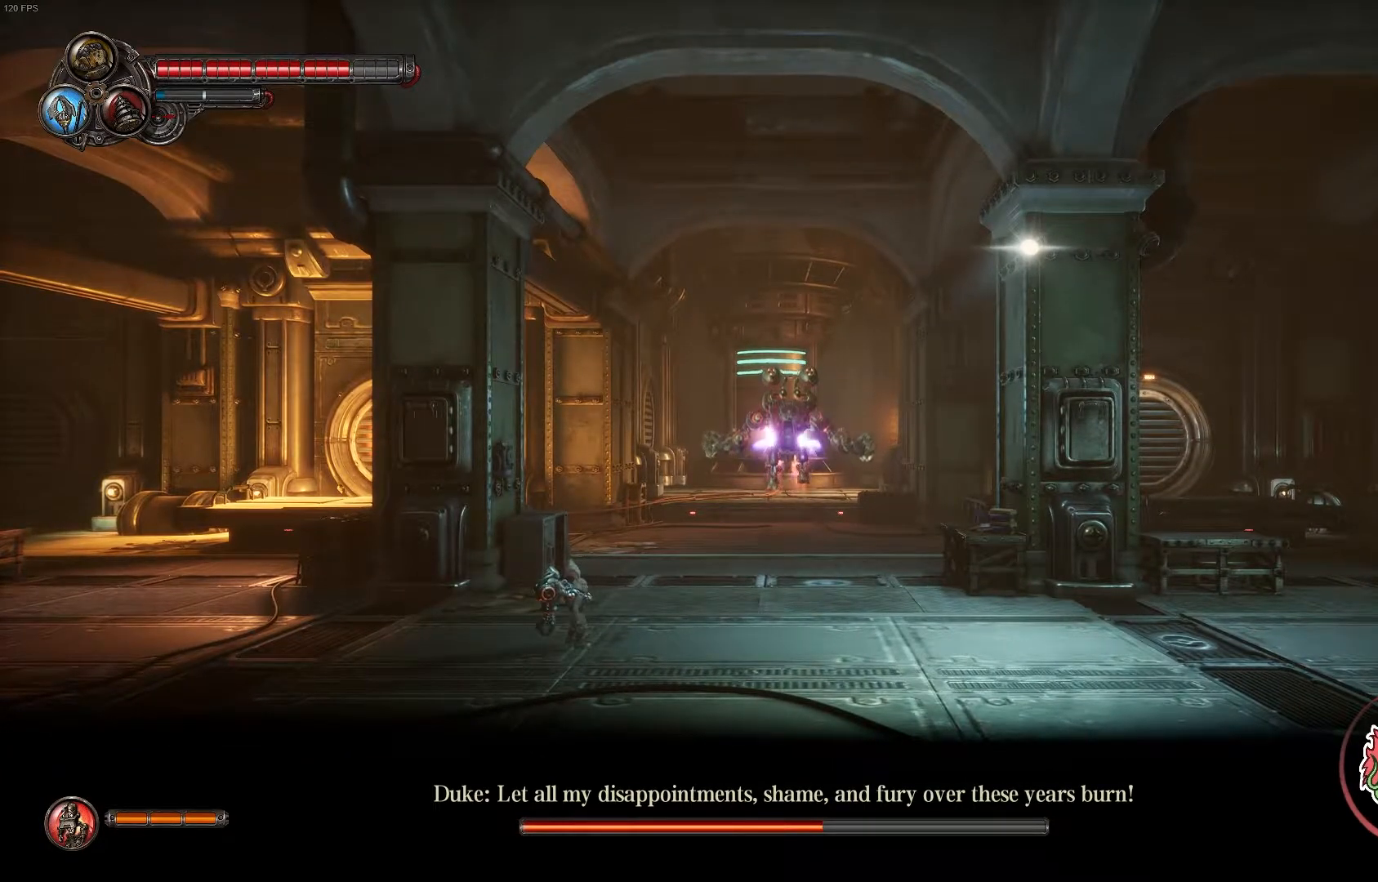
{"buttons": [], "left_stick": "center", "events": []}
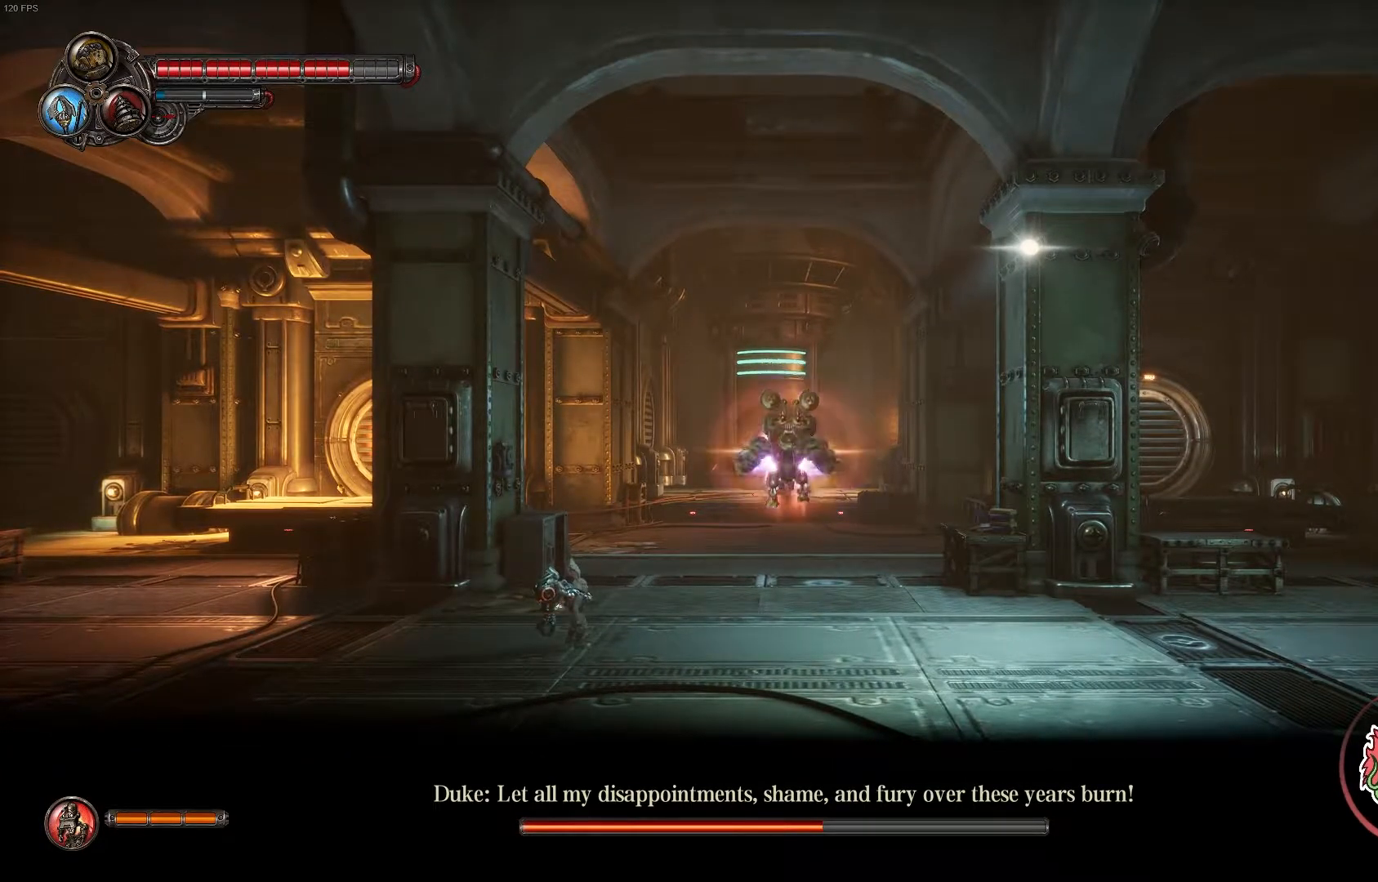
{"buttons": [], "left_stick": "right", "events": [[450, "left_stick", "right"]]}
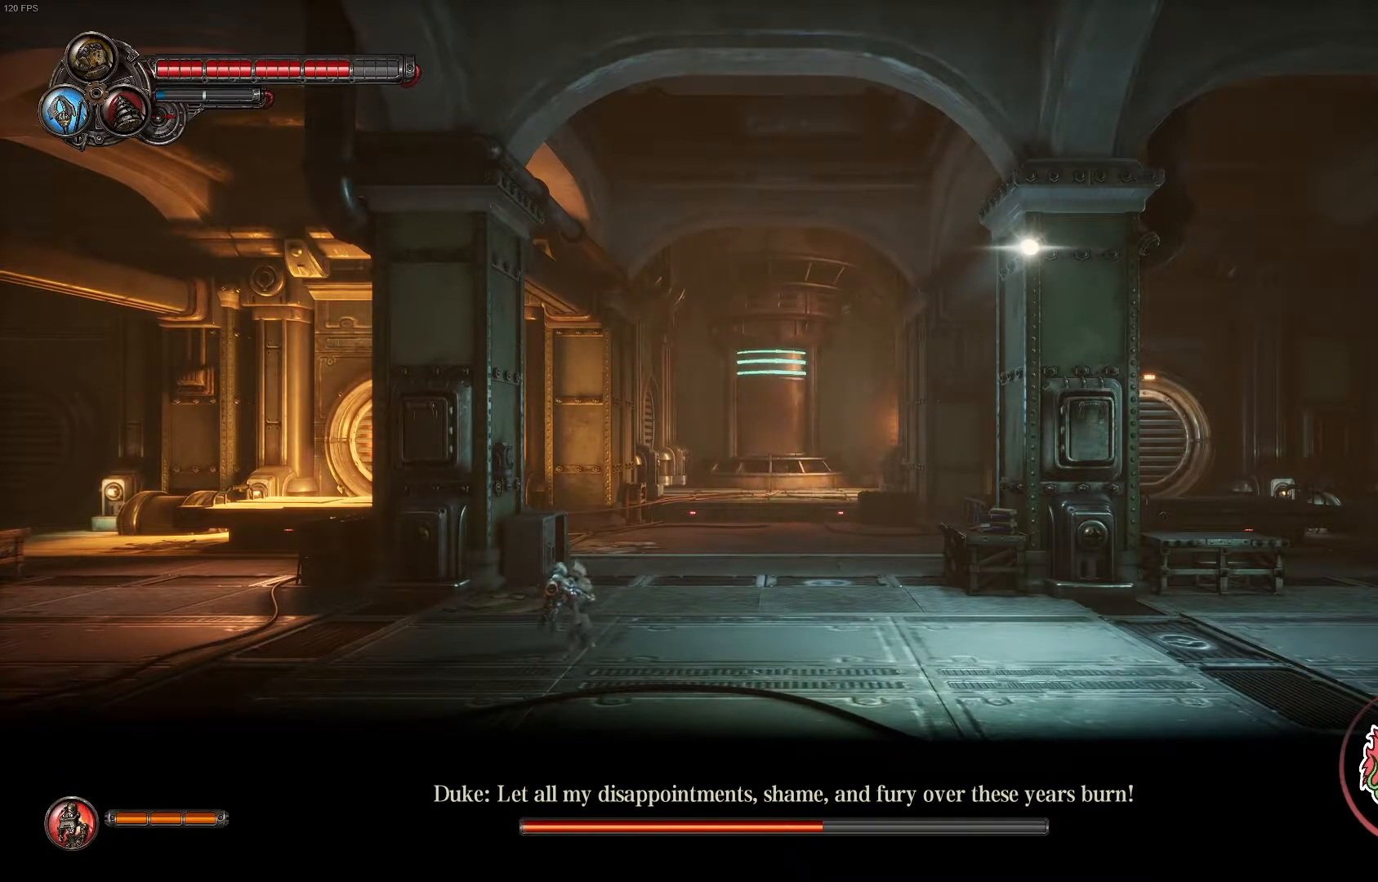
{"buttons": [], "left_stick": "right", "events": []}
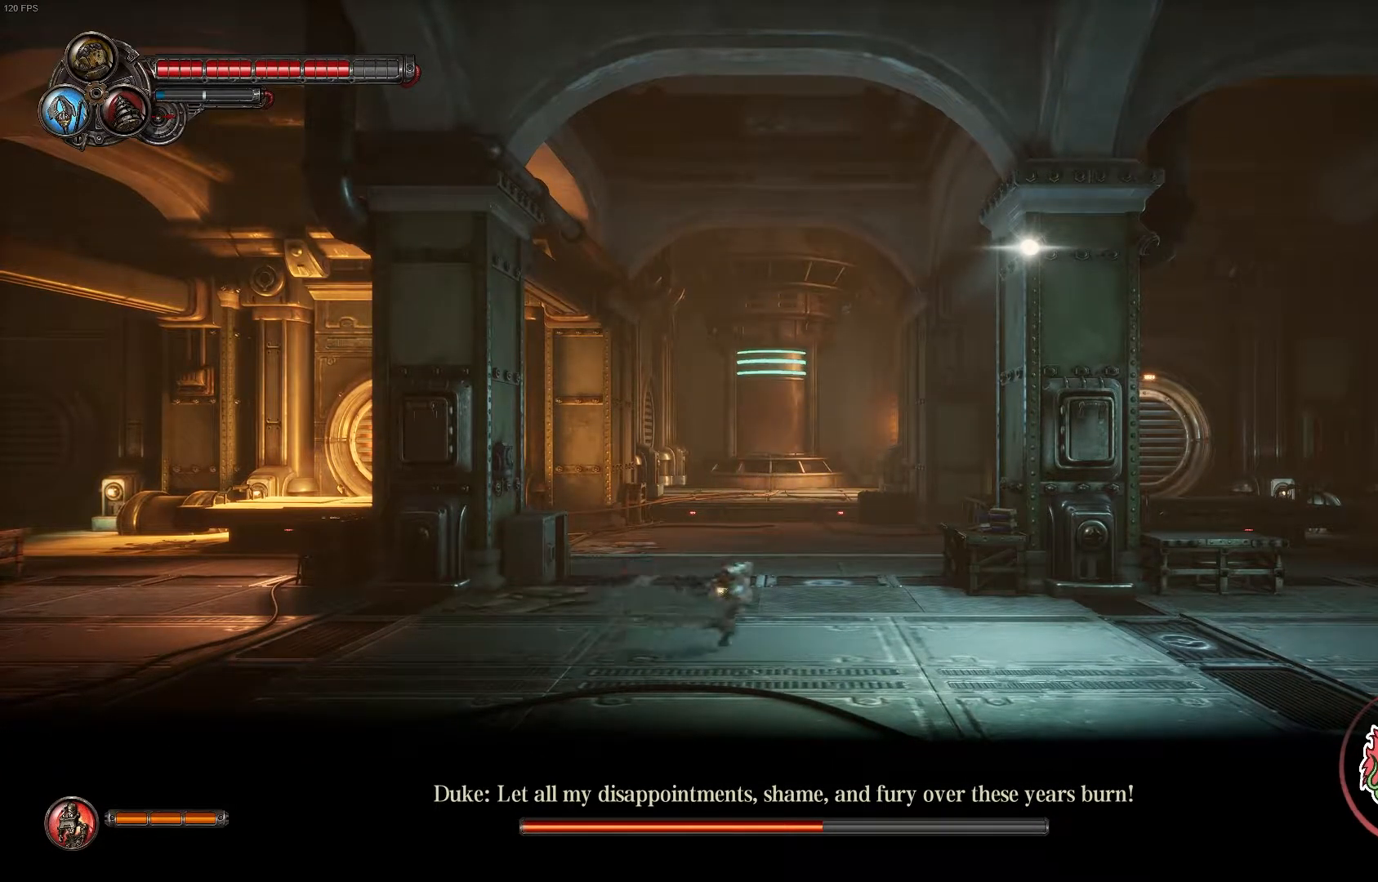
{"buttons": [], "left_stick": "center", "events": [[83, "left_stick", "center"]]}
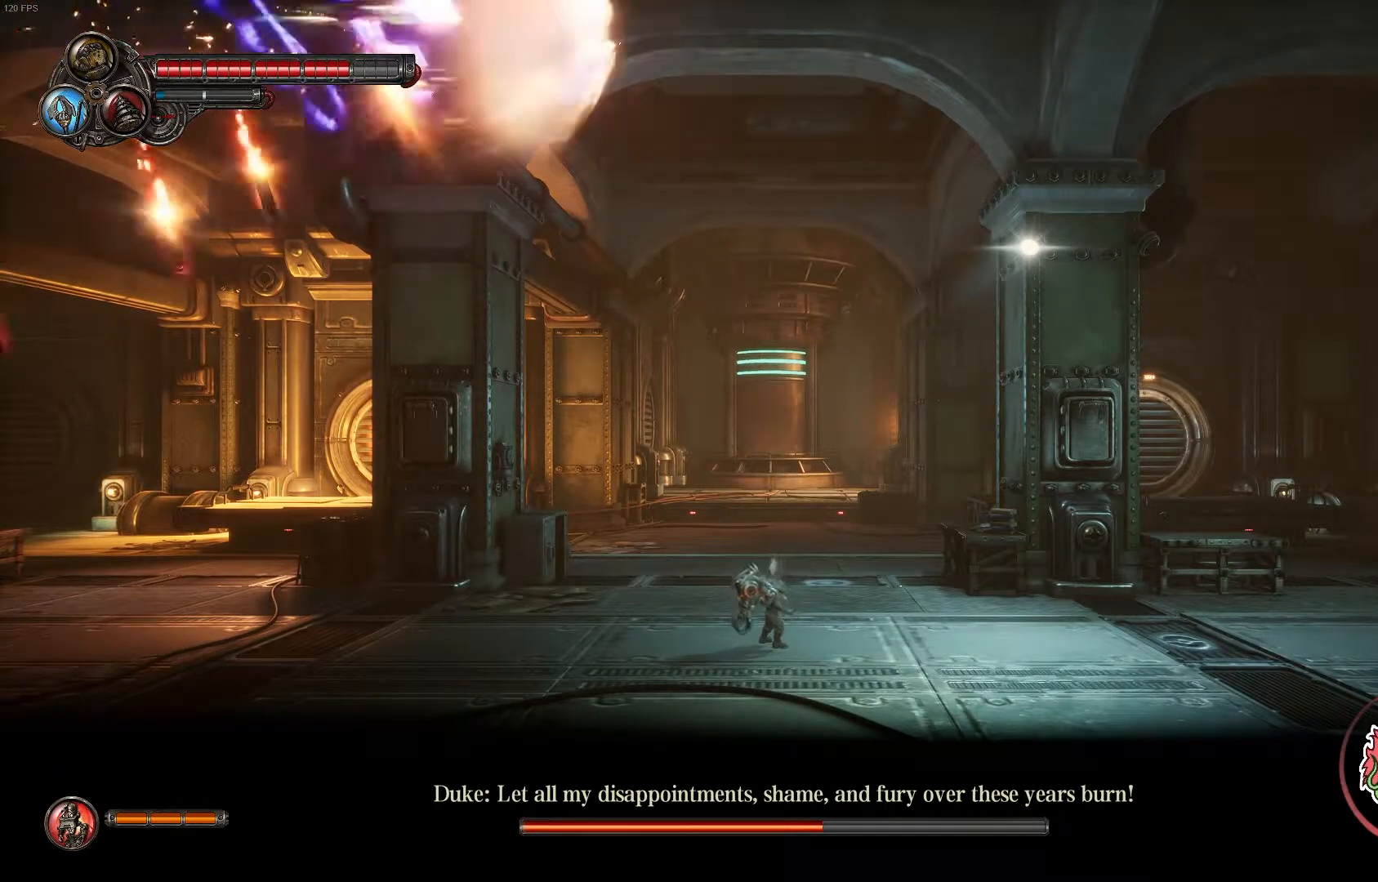
{"buttons": [], "left_stick": "left", "events": [[383, "left_stick", "left"]]}
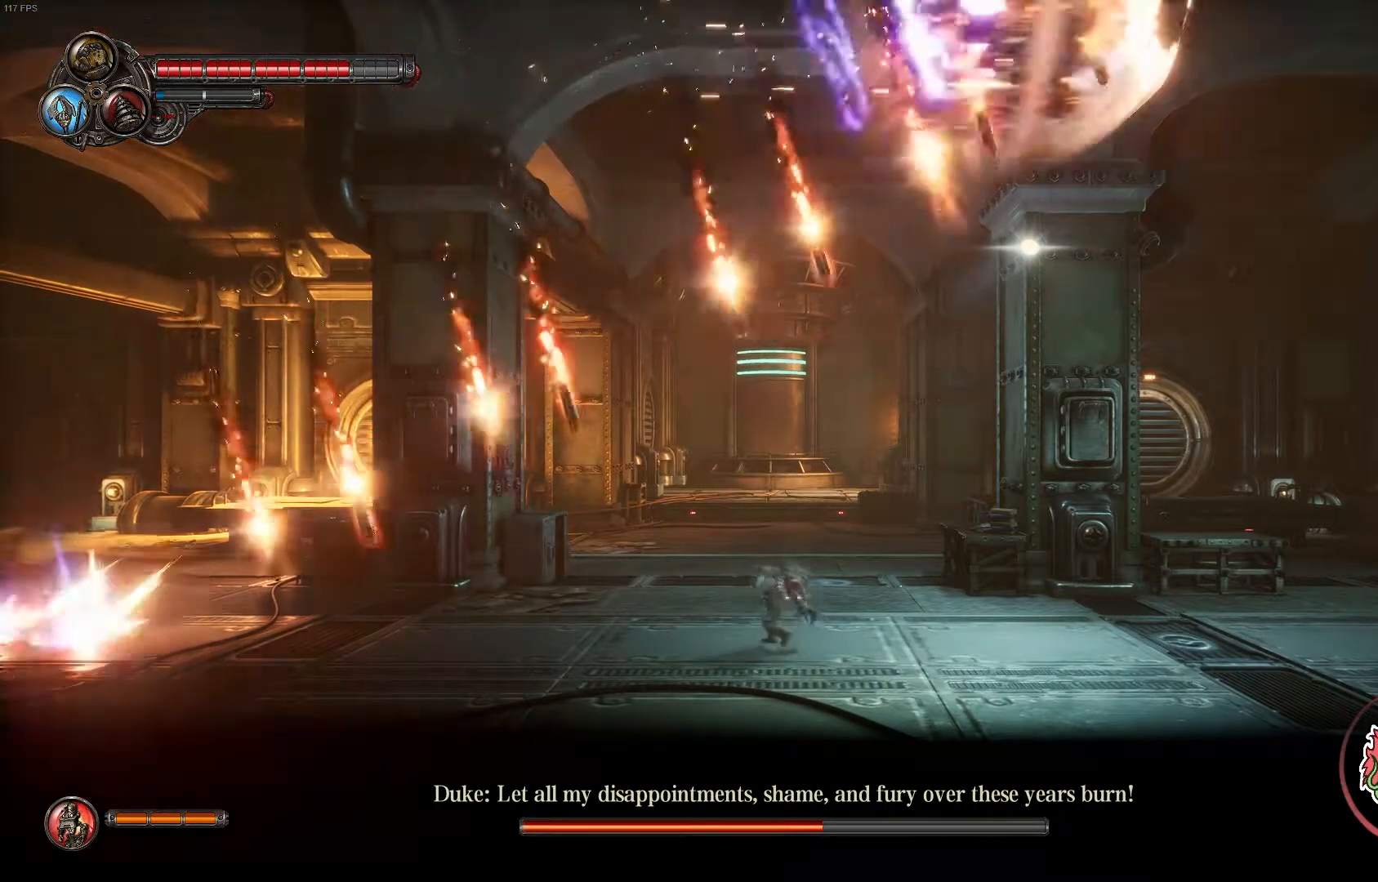
{"buttons": [], "left_stick": "center", "events": [[367, "left_stick", "center"]]}
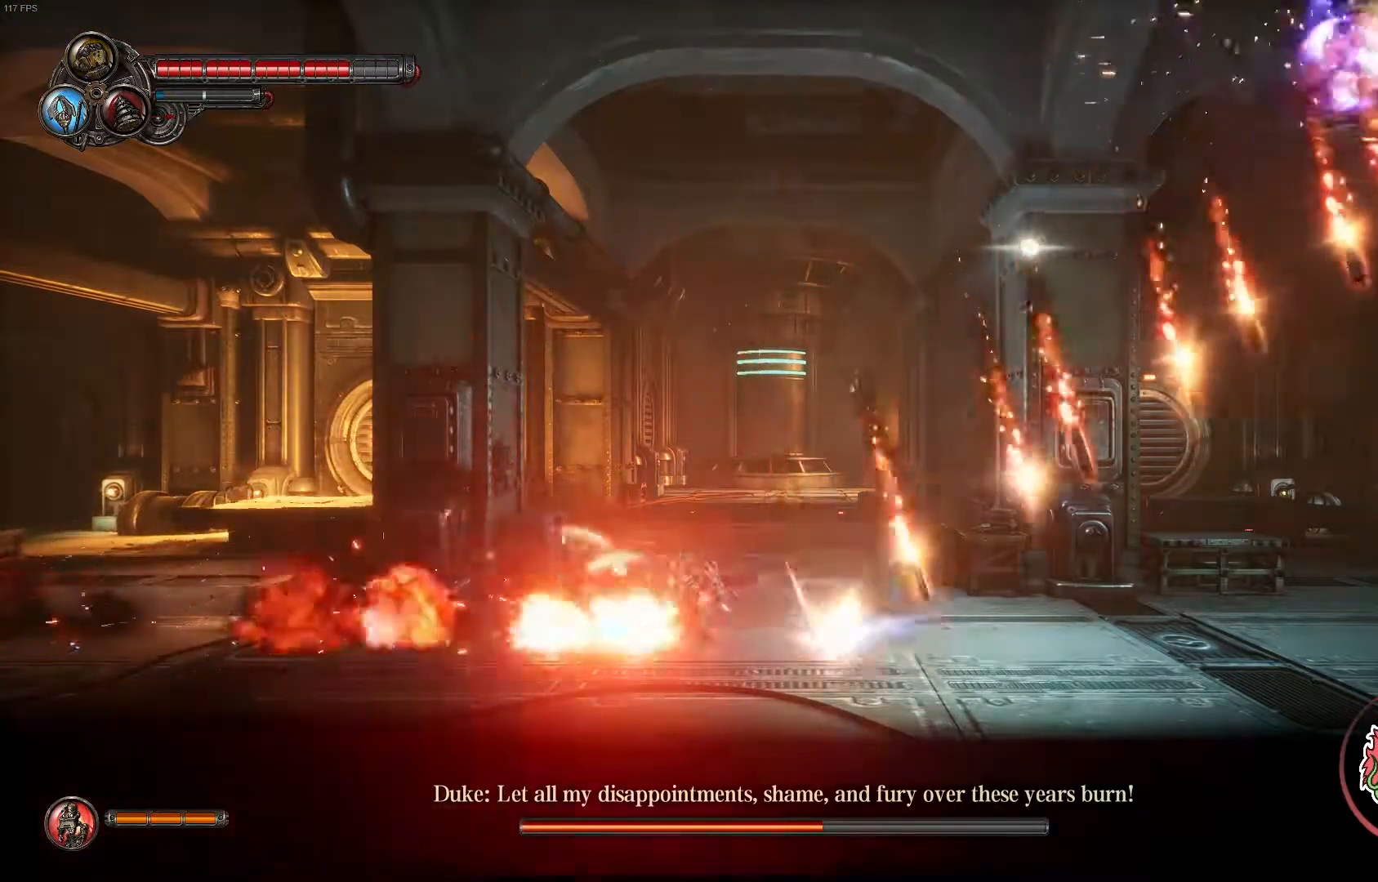
{"buttons": [], "left_stick": "left", "events": [[467, "left_stick", "left"]]}
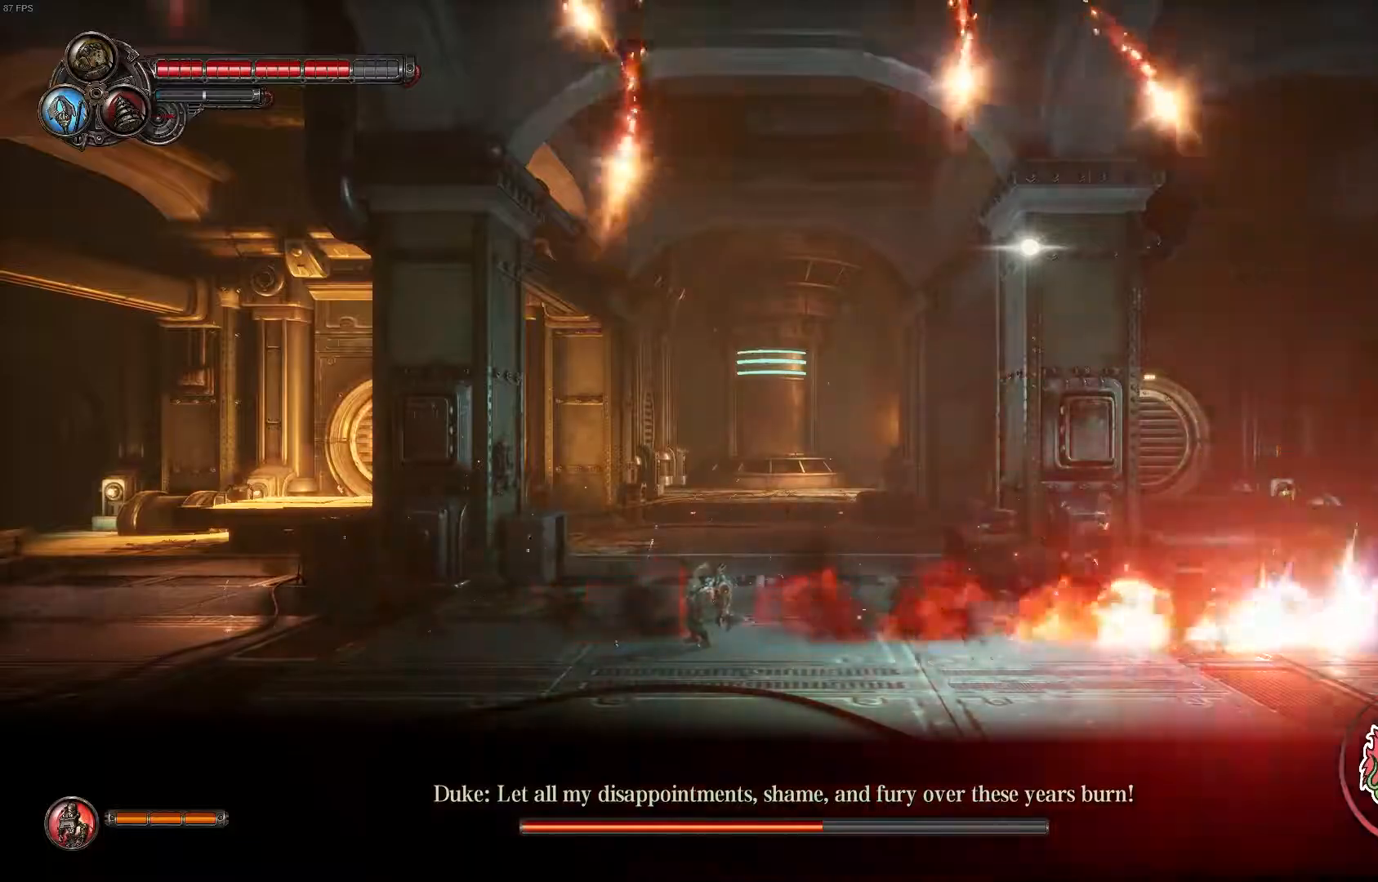
{"buttons": [], "left_stick": "right", "events": [[233, "left_stick", "right"]]}
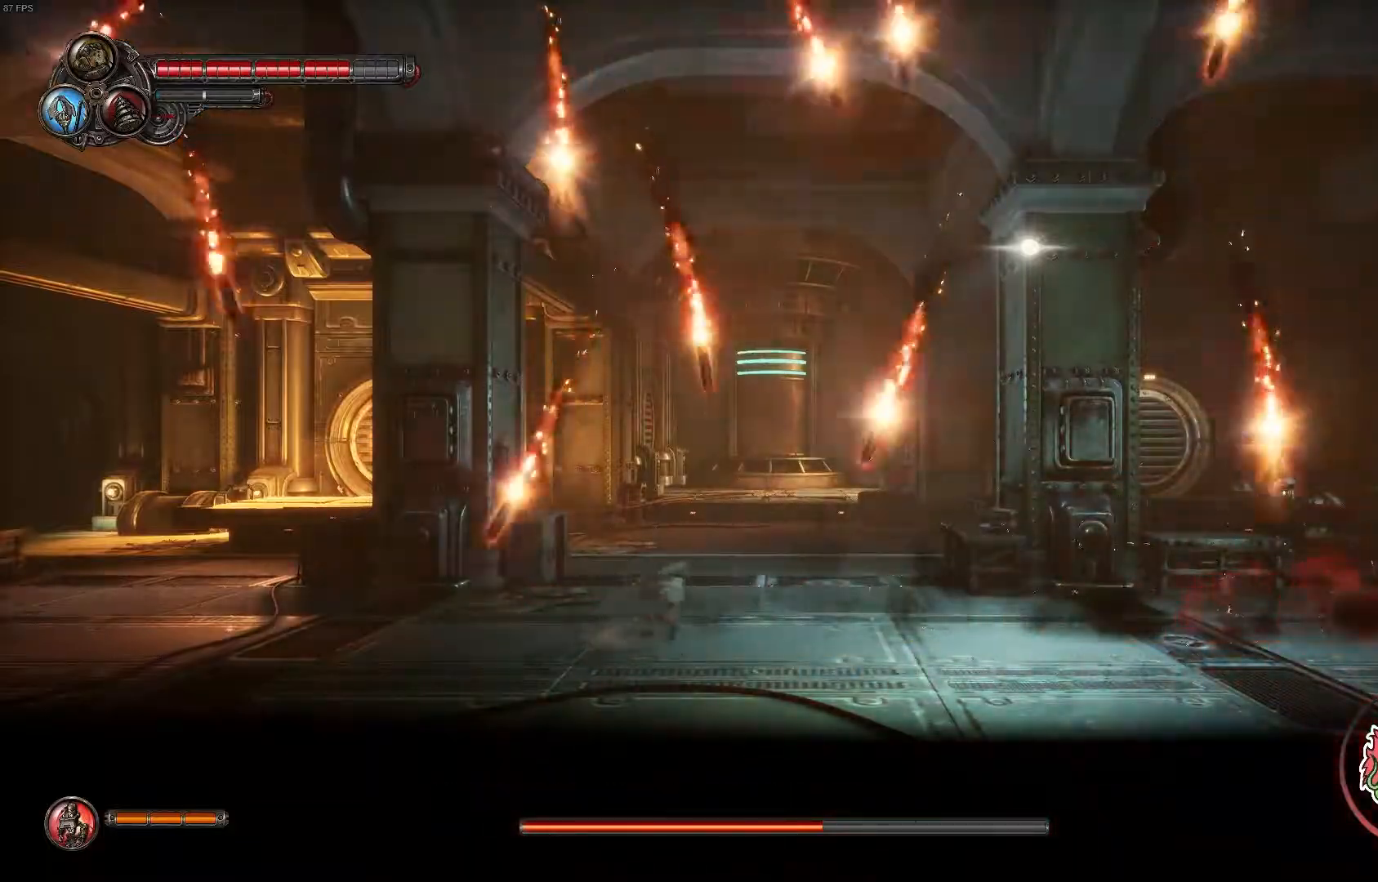
{"buttons": [], "left_stick": "left", "events": [[167, "left_stick", "center"], [217, "left_stick", "left"]]}
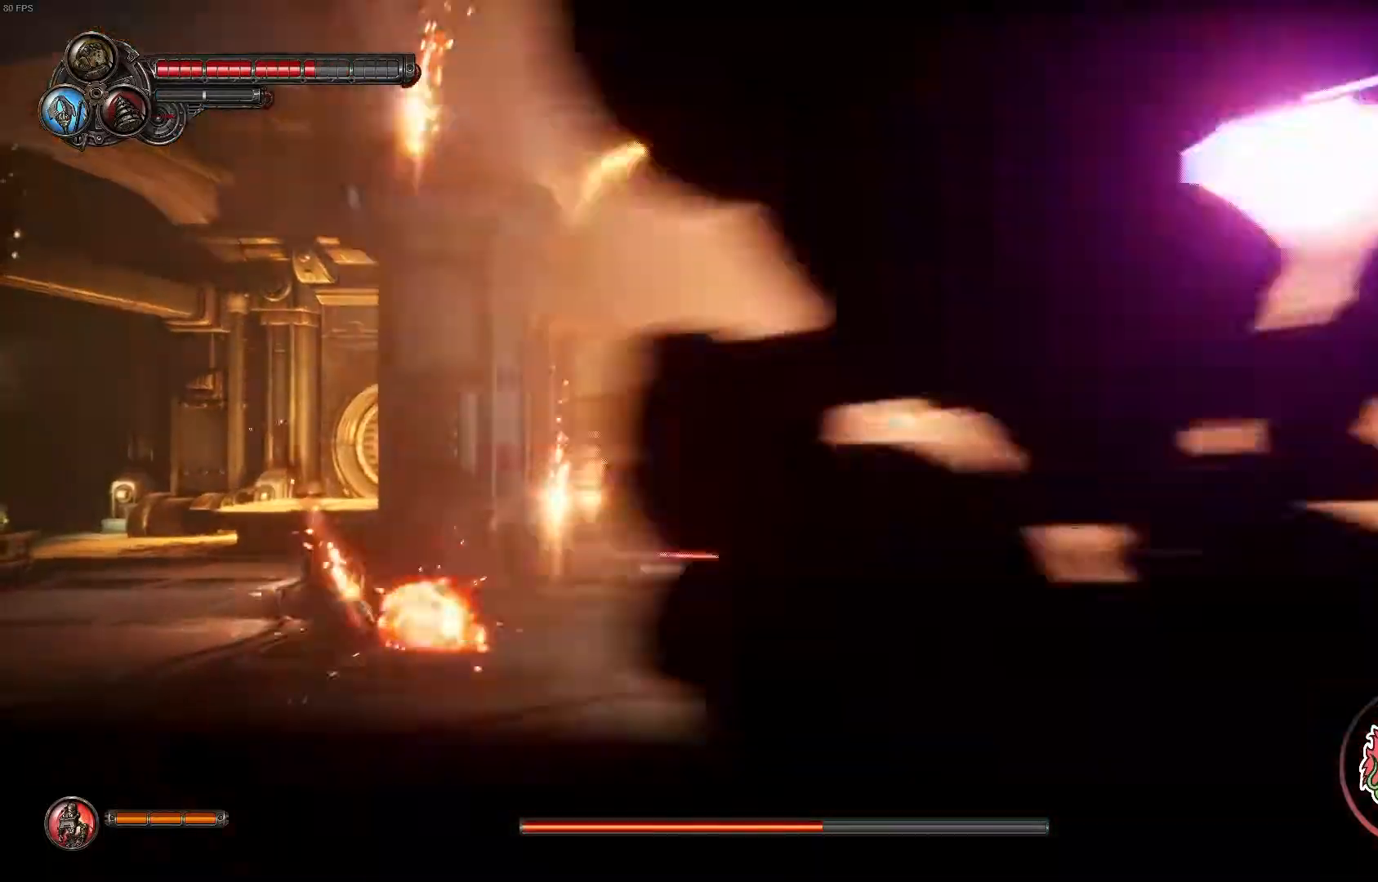
{"buttons": [], "left_stick": "center", "events": [[117, "left_stick", "center"]]}
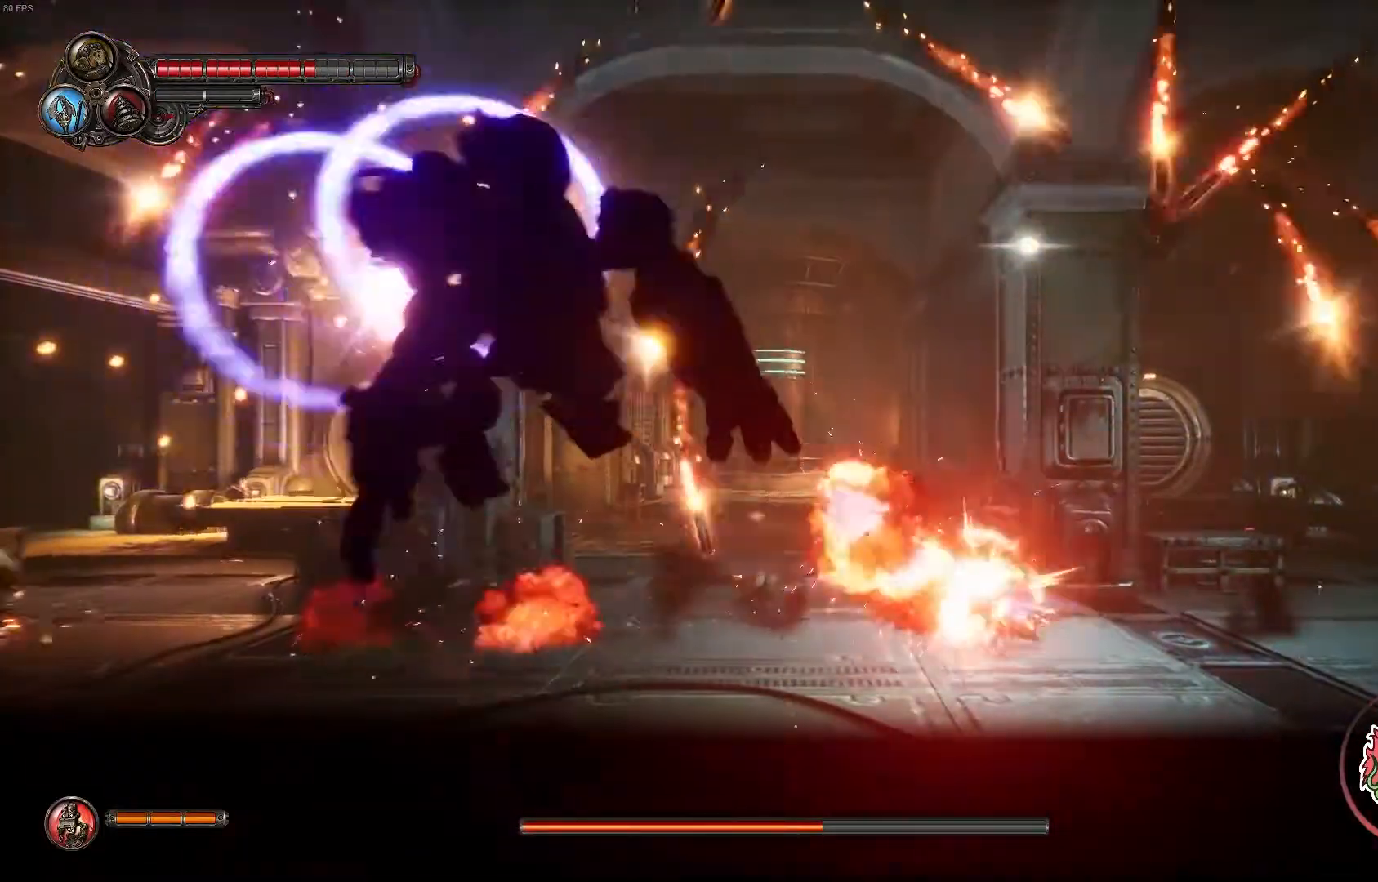
{"buttons": [], "left_stick": "left", "events": [[250, "left_stick", "left"], [317, "A", "down"], [450, "A", "up"]]}
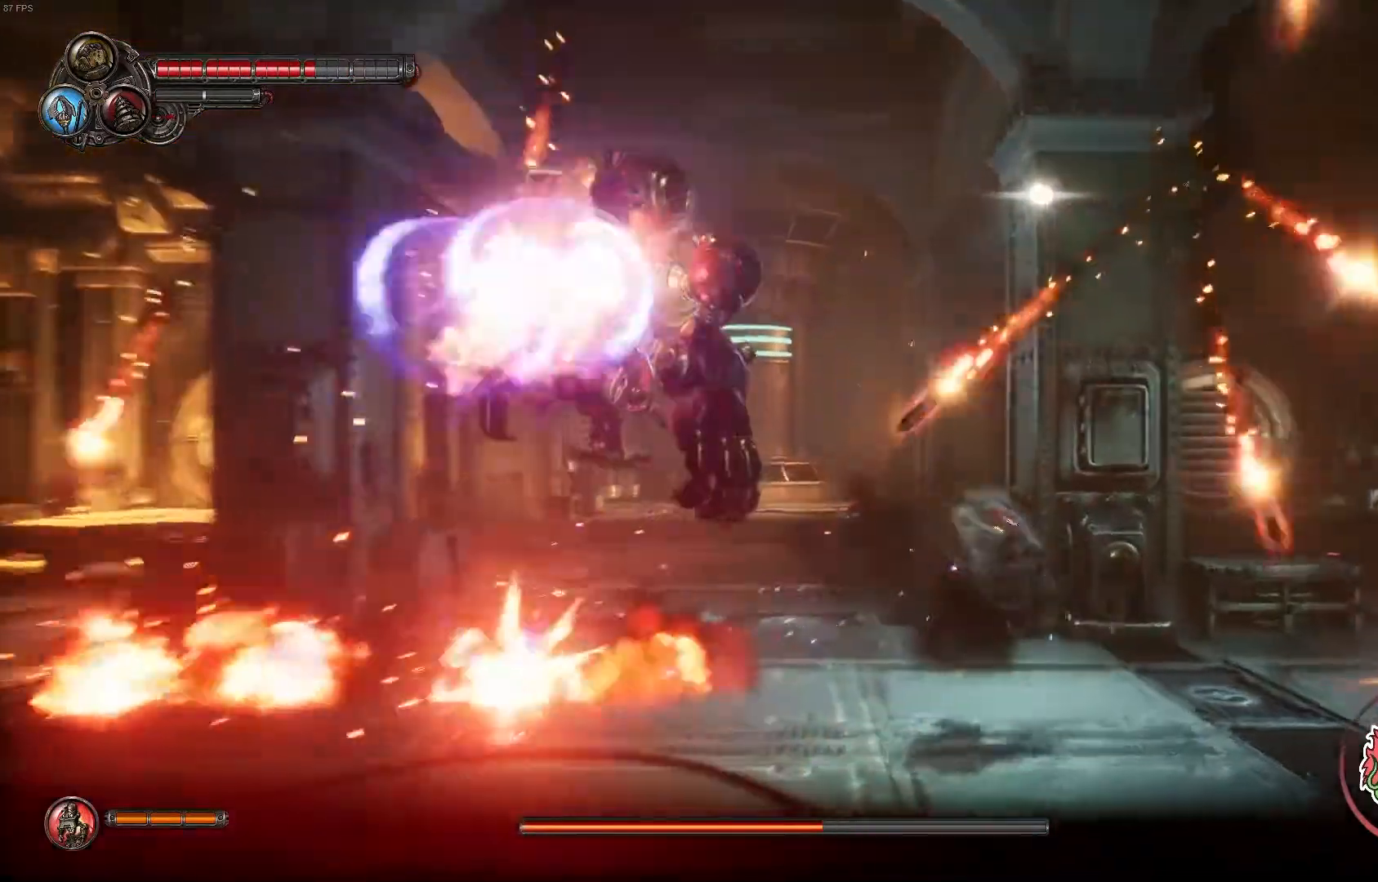
{"buttons": ["X"], "left_stick": "left", "events": [[33, "X", "down"], [50, "A", "down"], [150, "A", "up"]]}
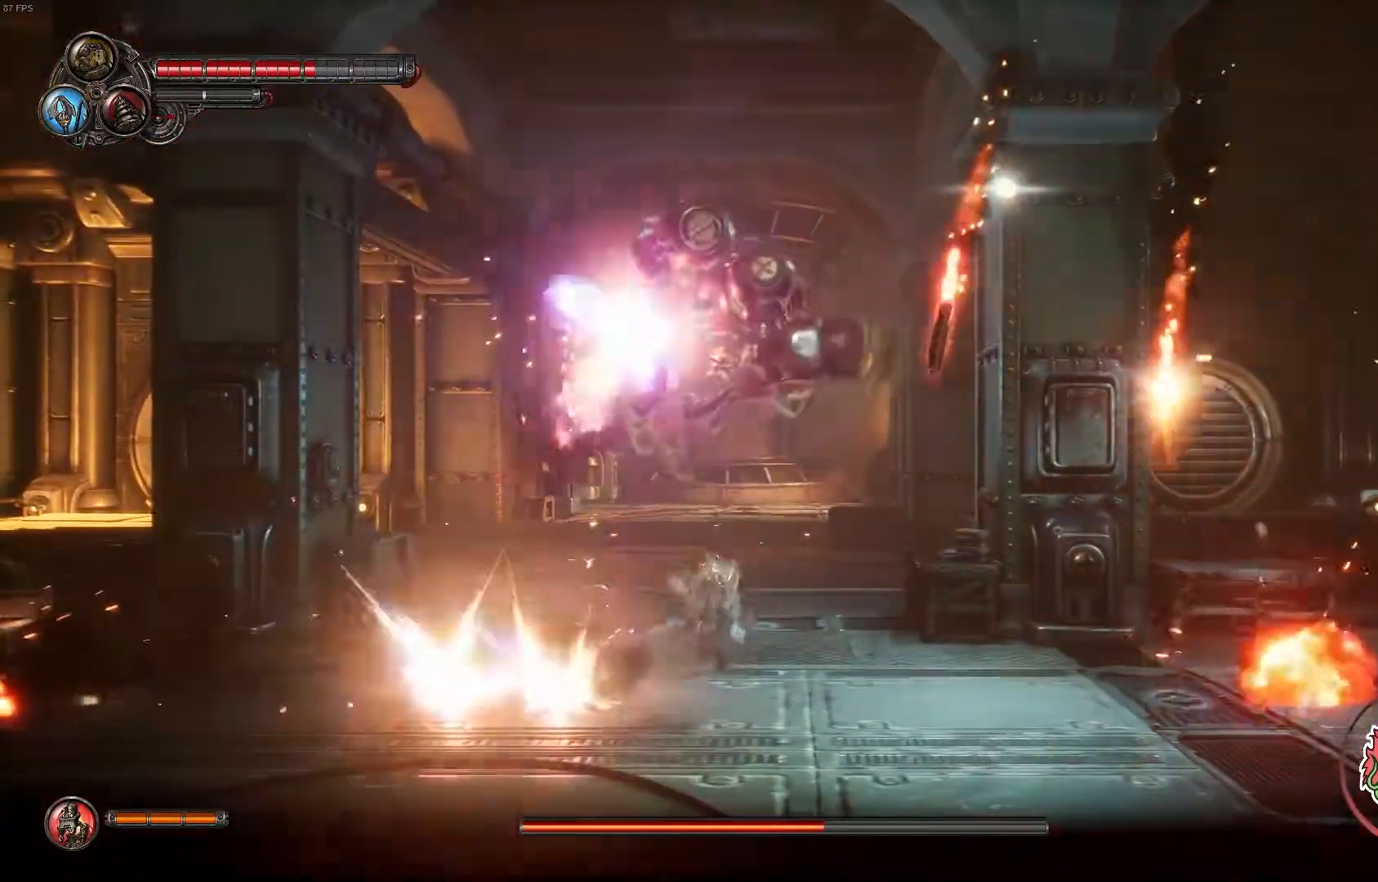
{"buttons": ["X"], "left_stick": "up-right", "events": [[67, "X", "up"], [100, "X", "down"], [167, "left_stick", "center"], [233, "X", "up"], [300, "X", "down"], [350, "left_stick", "up-right"], [400, "X", "up"], [467, "X", "down"]]}
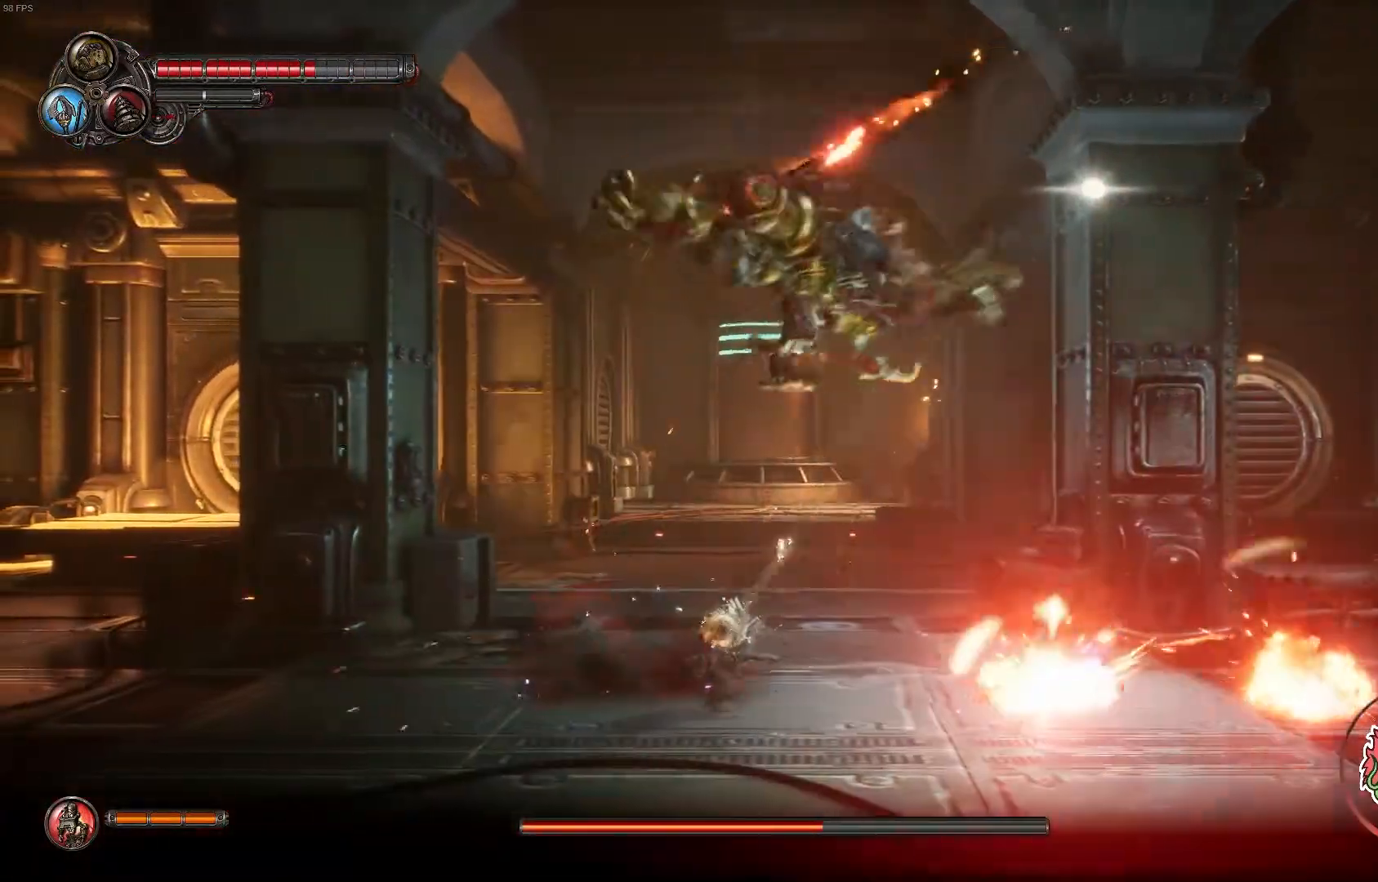
{"buttons": ["X"], "left_stick": "up-right", "events": [[50, "left_stick", "up-left"], [100, "X", "up"], [150, "X", "down"], [500, "left_stick", "up-right"]]}
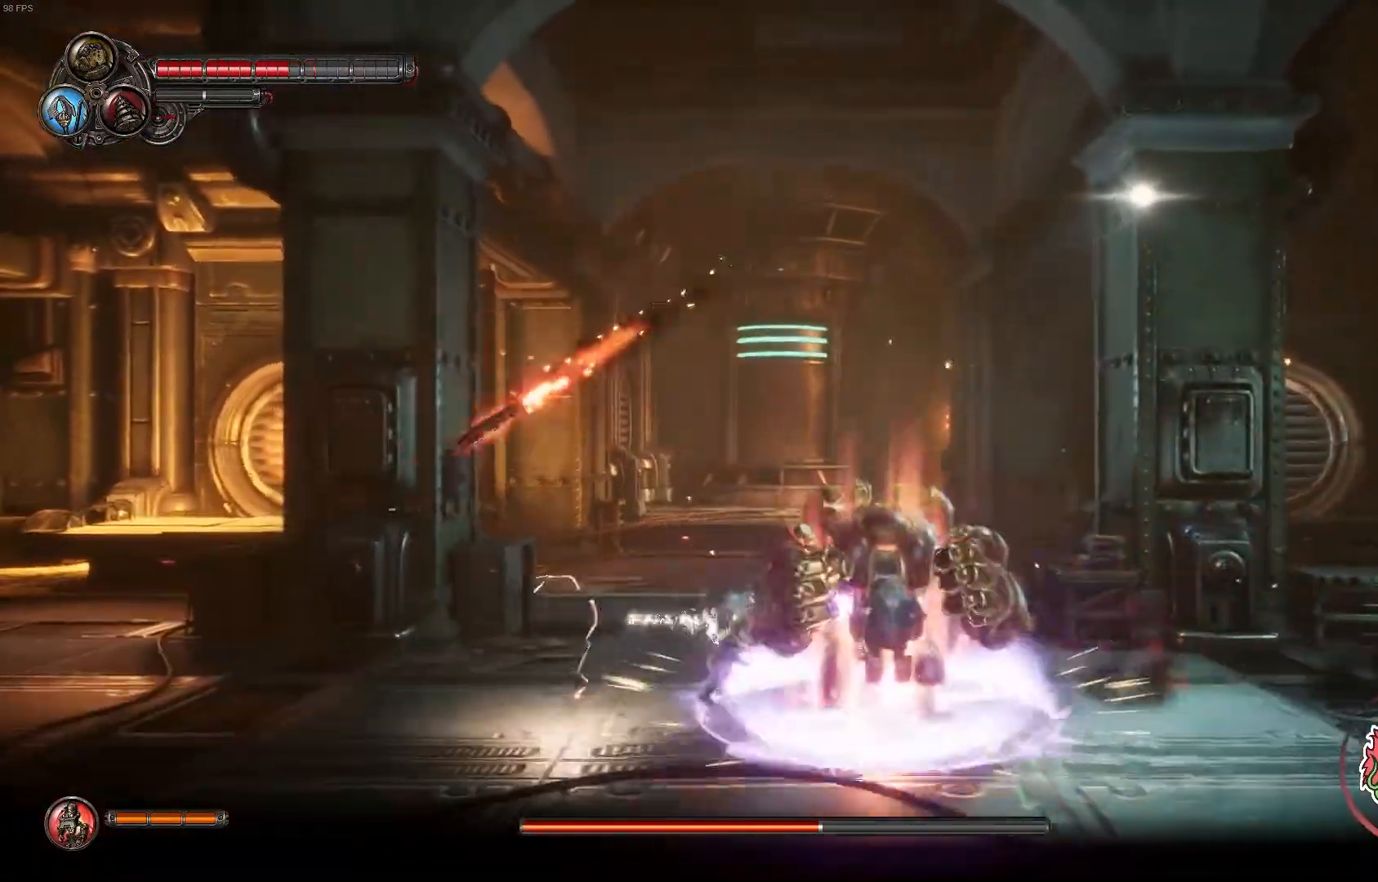
{"buttons": ["X"], "left_stick": "right", "events": [[117, "left_stick", "right"], [150, "X", "up"], [200, "X", "down"], [350, "X", "up"], [383, "X", "down"]]}
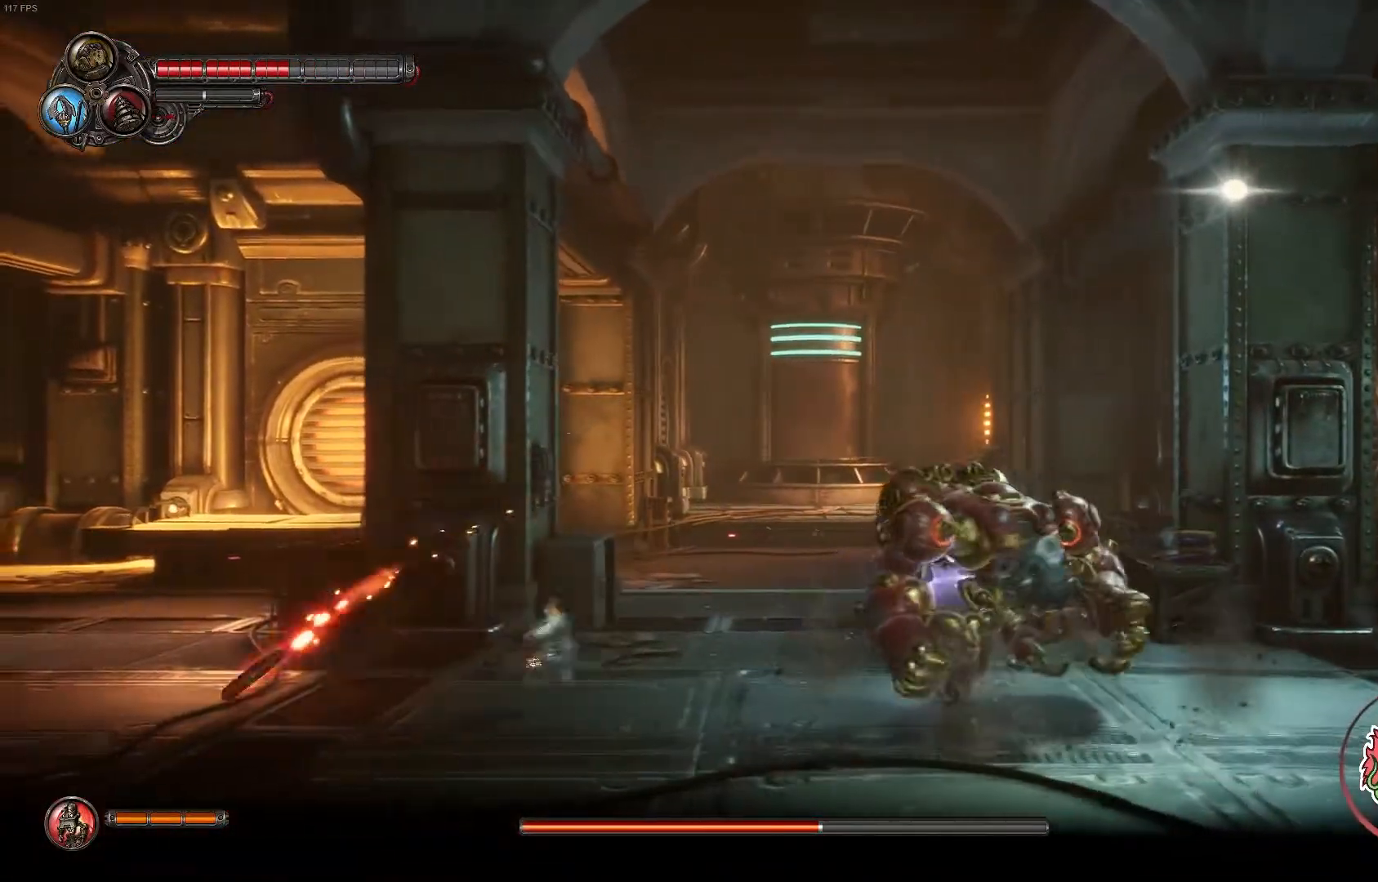
{"buttons": ["X"], "left_stick": "right", "events": [[67, "A", "down"], [117, "R1", "down"], [200, "X", "up"], [250, "A", "up"], [250, "R1", "up"], [267, "A", "down"], [317, "R1", "down"], [450, "A", "up"], [450, "R1", "up"], [467, "X", "down"]]}